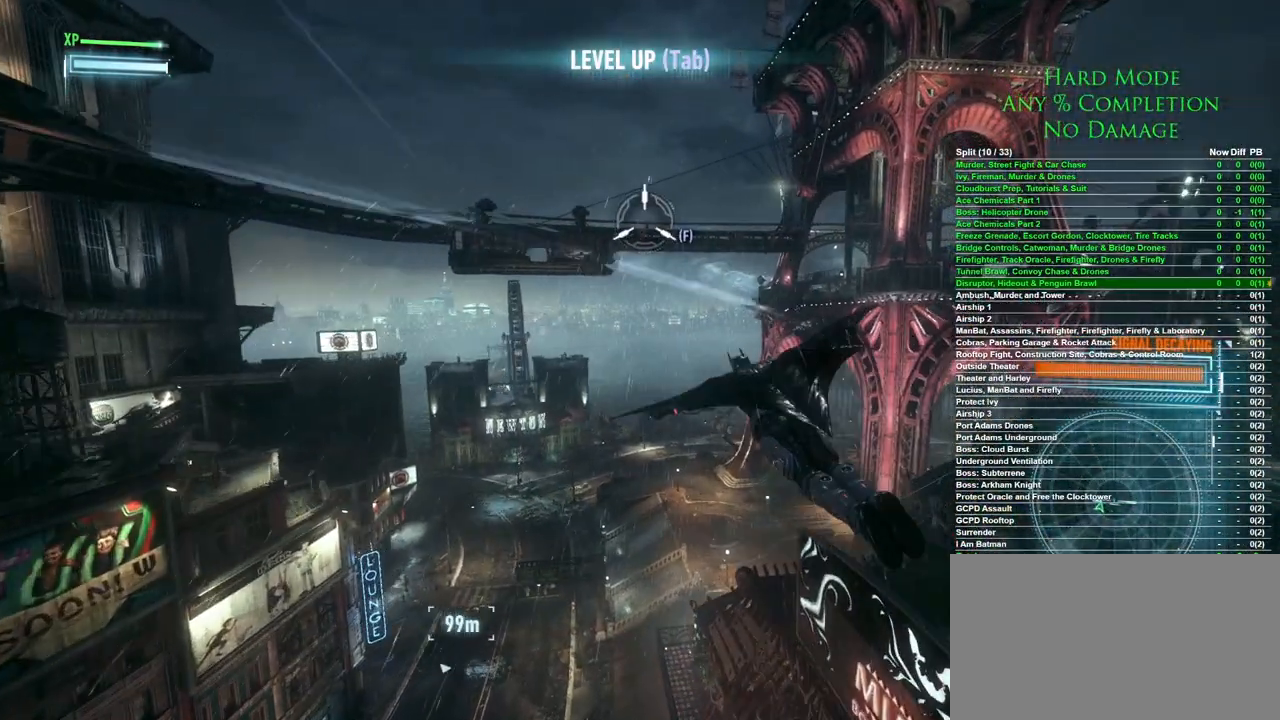
Gameplay with keyboard and mouse; each line is a JSON object with the keys and mouse buttons held at the frame after it. "events" lists presses ("down") and releases ("up") of "1", "2", "3", "4", "5", "a", "alt", "c", "caps_lock", "ctrl", "d", "e", "f", "g", "q", "r", "s", "shift", "space", "t", "tab", "v", "w", "x", "z", "mouse_left", "mouse_wheel" and "mouse_right" between this image and that frame as [ms after this image, input, new state], when the widget could be followed in between. "mouse_left", "mouse_wheel", "mouse_right" = the "left", "wheel", "right" buttons of the "mouse" list. No other keys are recorded. "wheel" means that the mouse wheel is clicked or scrolled. Mouse movement is not recorded.
{"keys": [], "mouse": [], "events": [[33, "f", "down"], [133, "f", "up"], [217, "space", "up"]]}
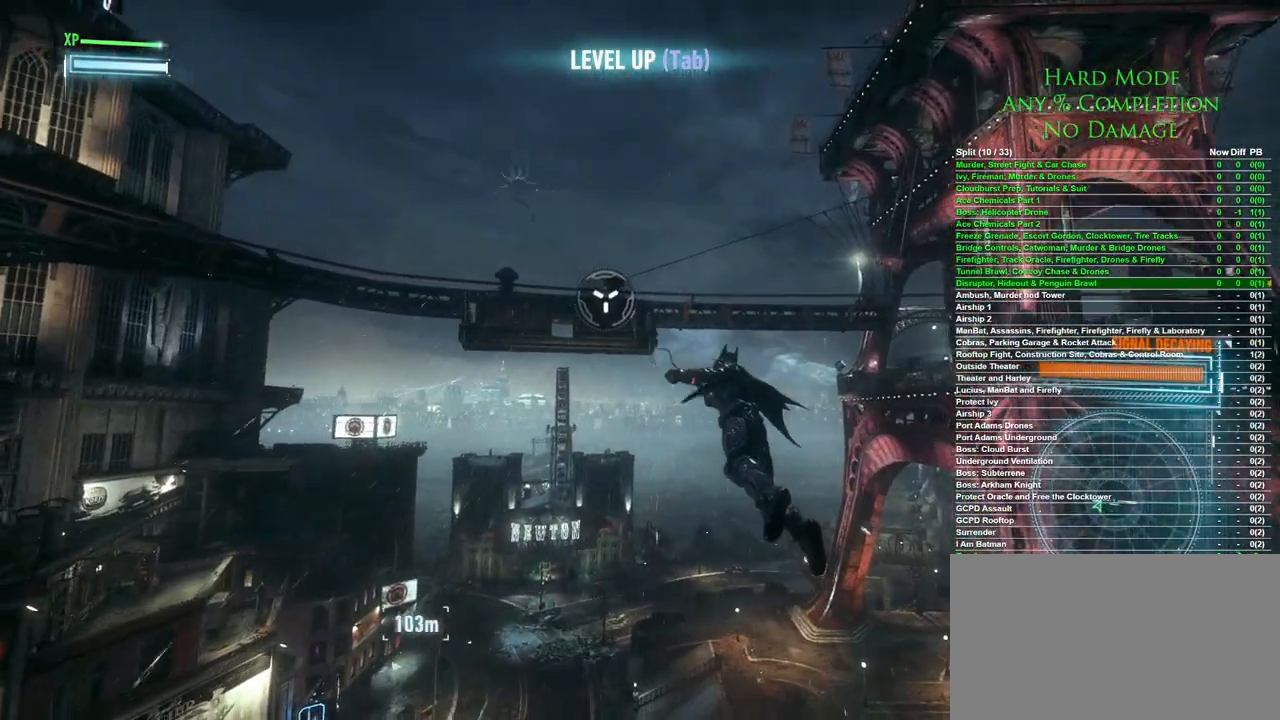
{"keys": [], "mouse": [], "events": []}
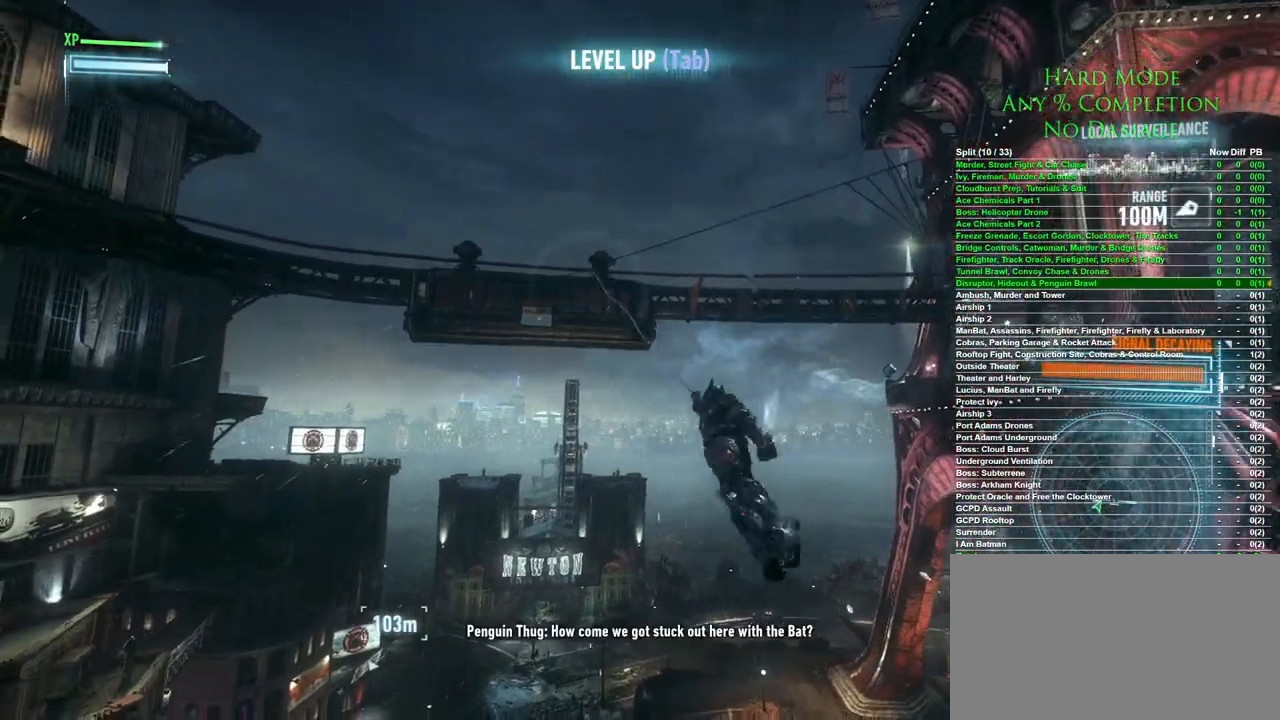
{"keys": [], "mouse": [], "events": []}
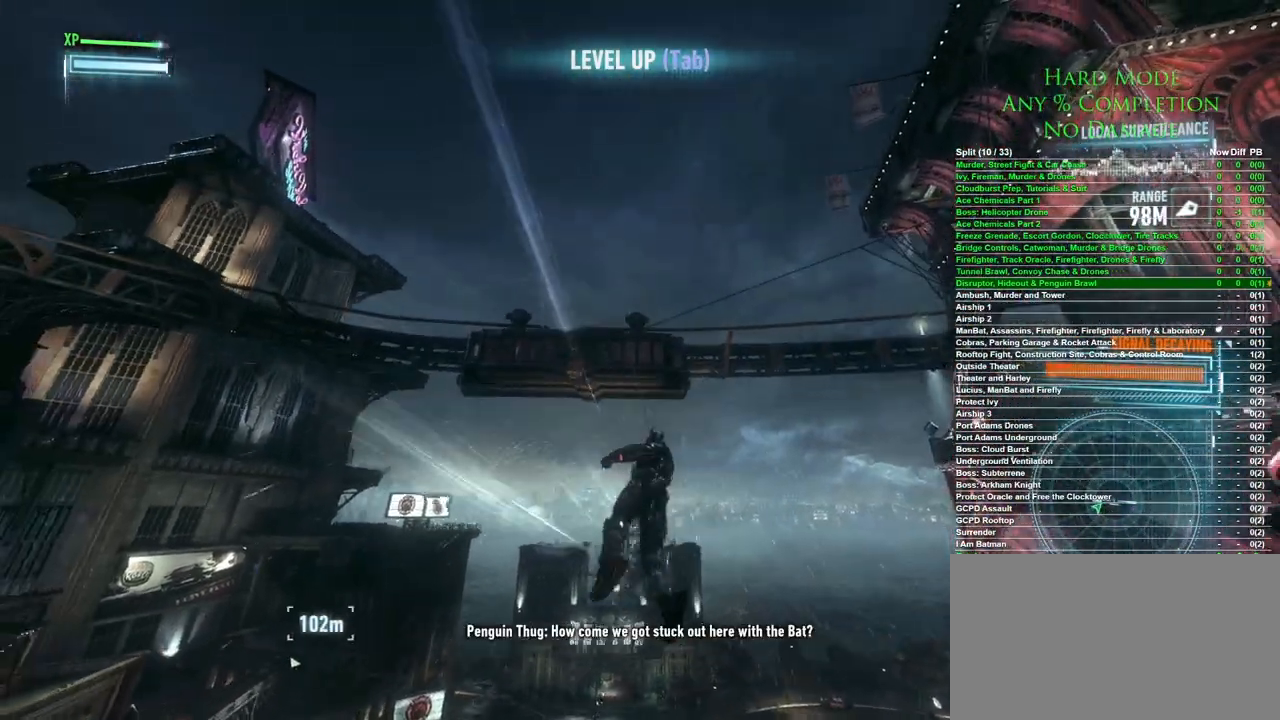
{"keys": ["space"], "mouse": [], "events": [[367, "mouse_wheel", "down"], [467, "space", "down"], [500, "mouse_wheel", "up"]]}
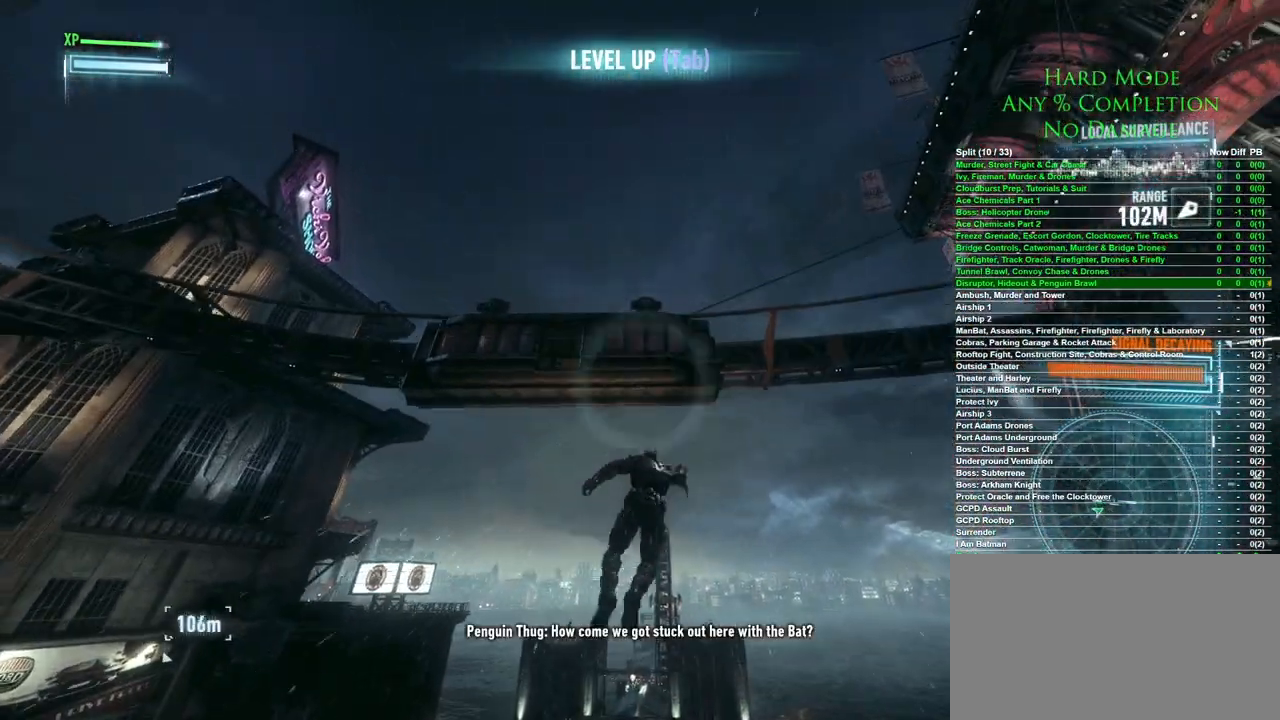
{"keys": ["space"], "mouse": [], "events": []}
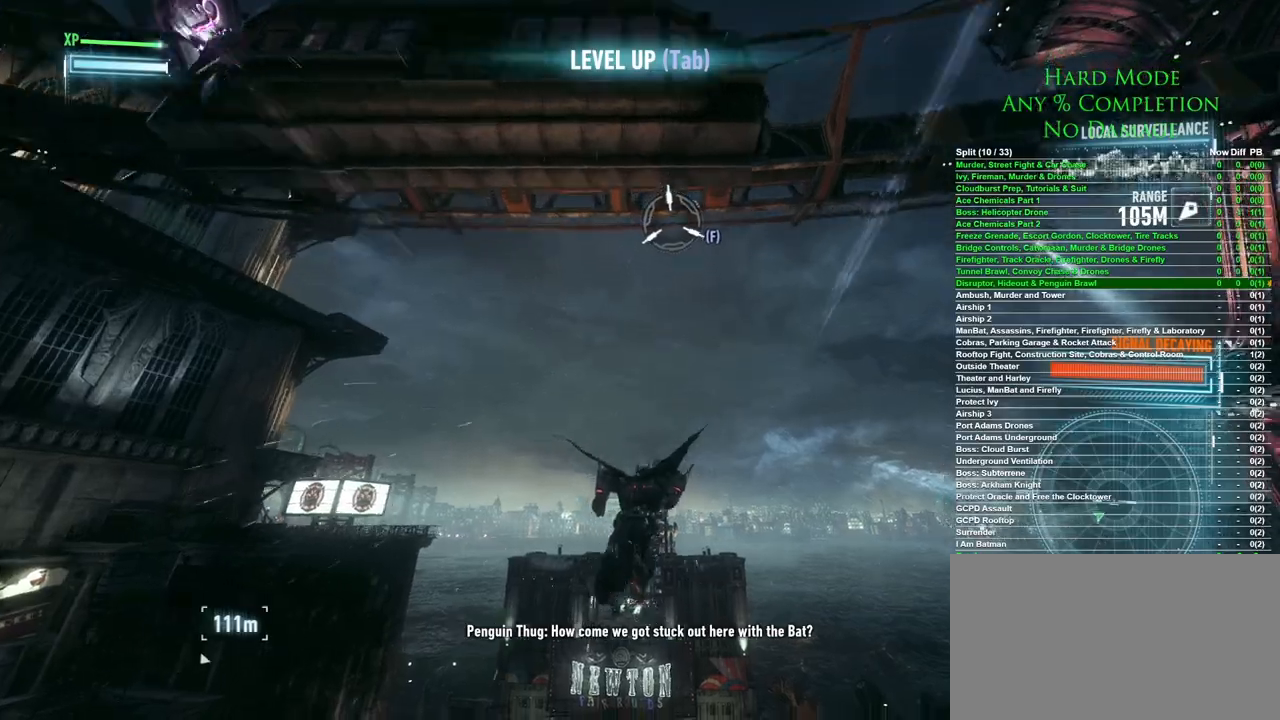
{"keys": ["space"], "mouse": [], "events": []}
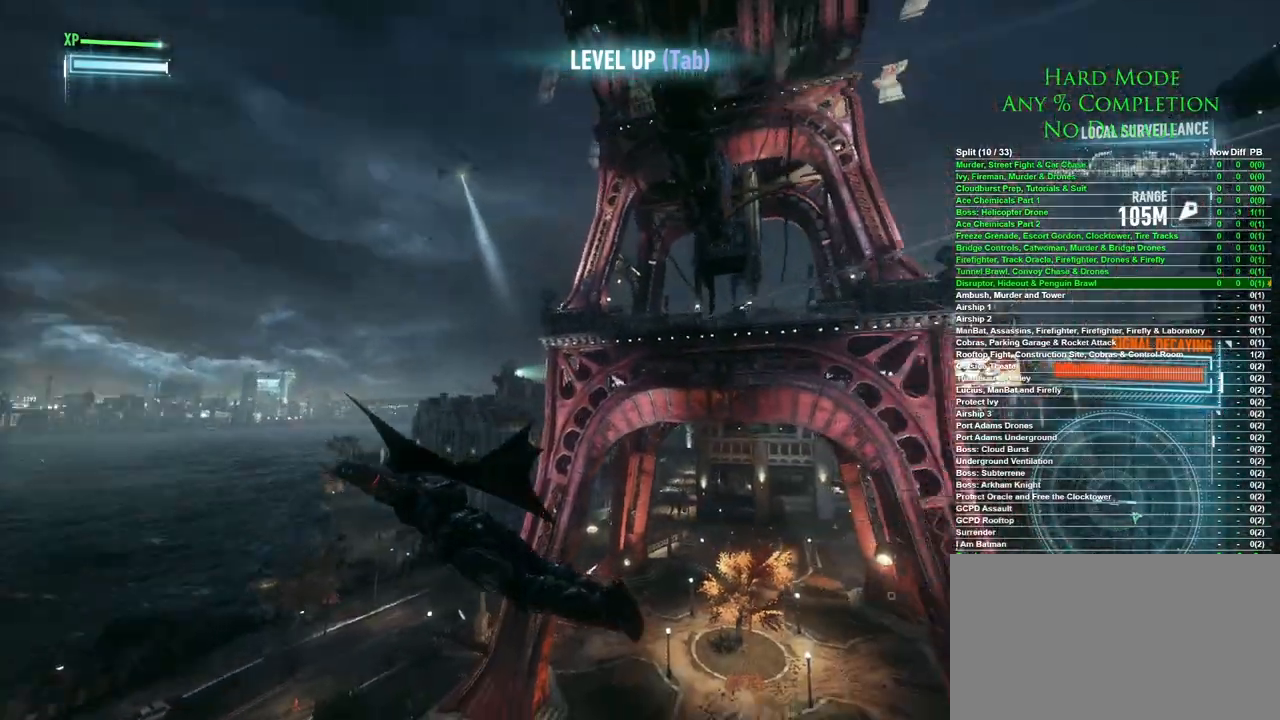
{"keys": ["space"], "mouse": [], "events": []}
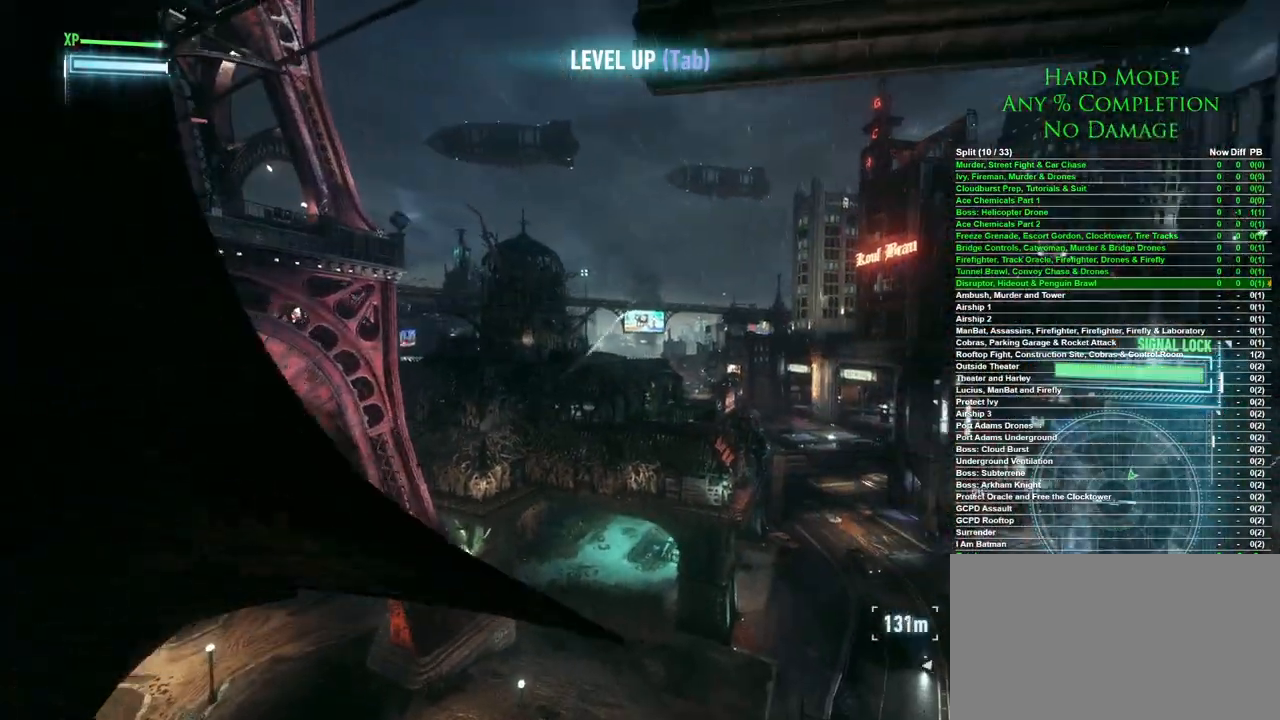
{"keys": ["space"], "mouse": [], "events": []}
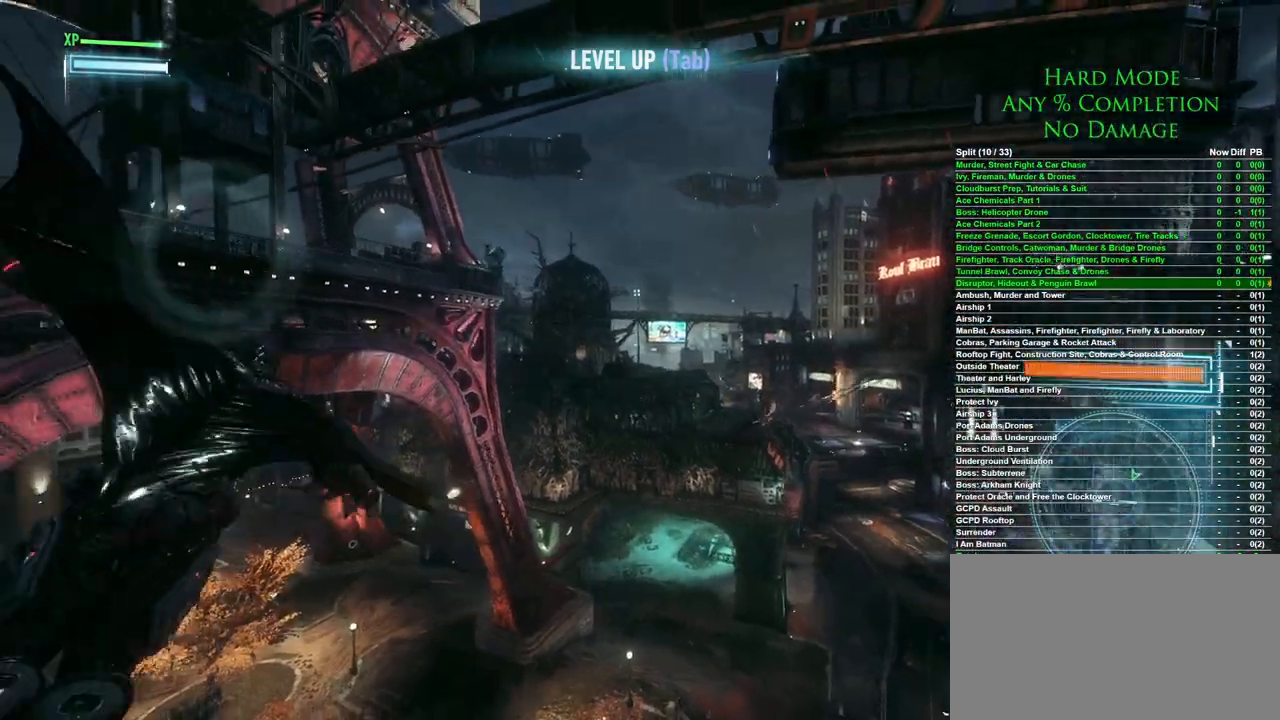
{"keys": ["space"], "mouse": [], "events": []}
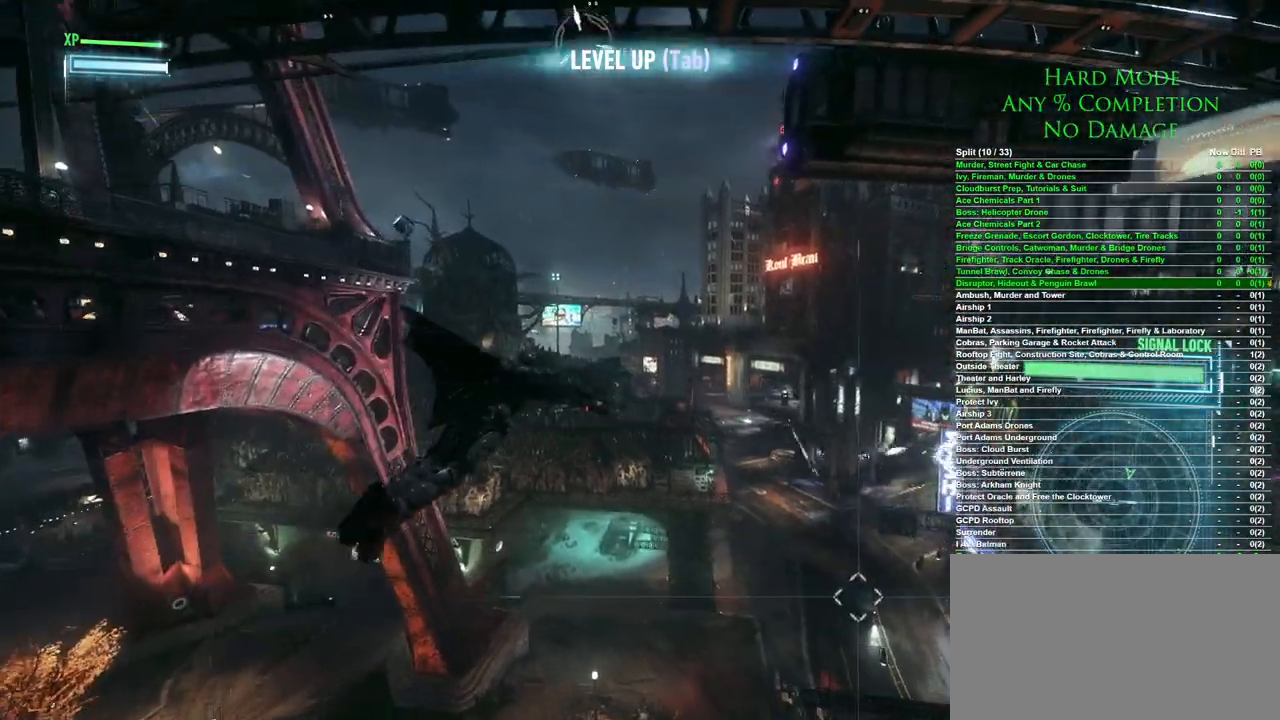
{"keys": ["space"], "mouse": [], "events": []}
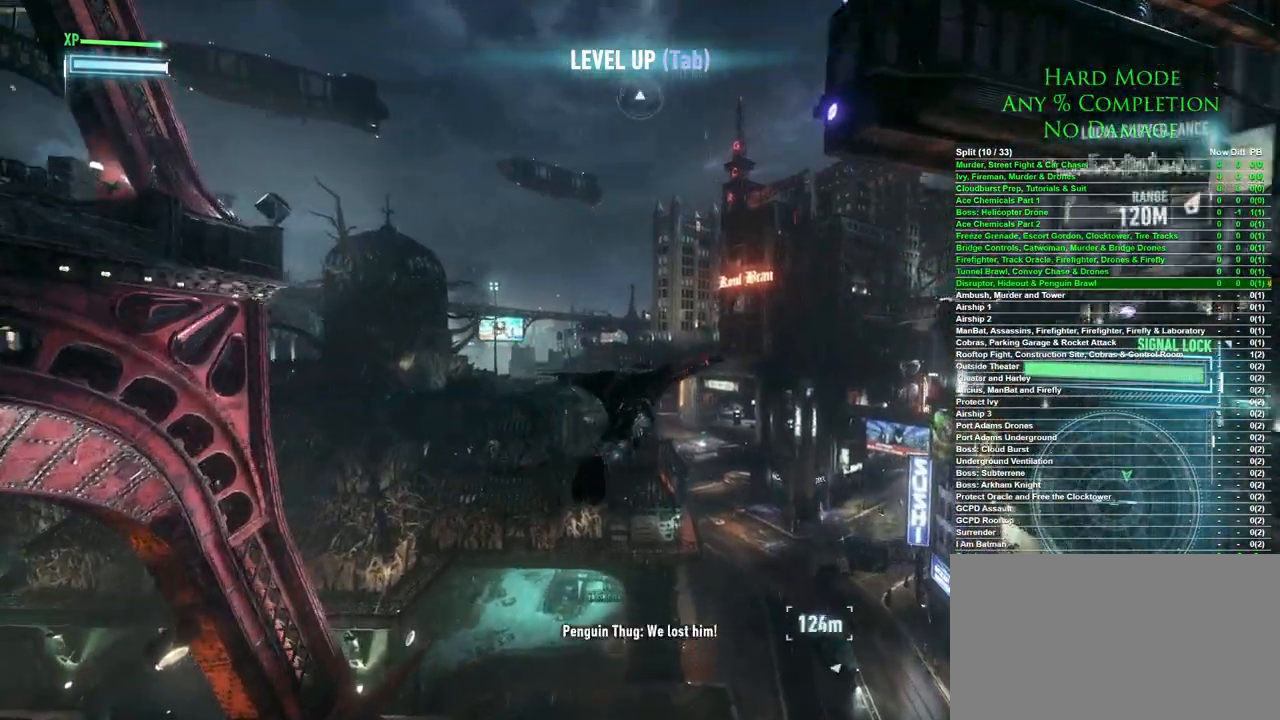
{"keys": ["space"], "mouse": [], "events": []}
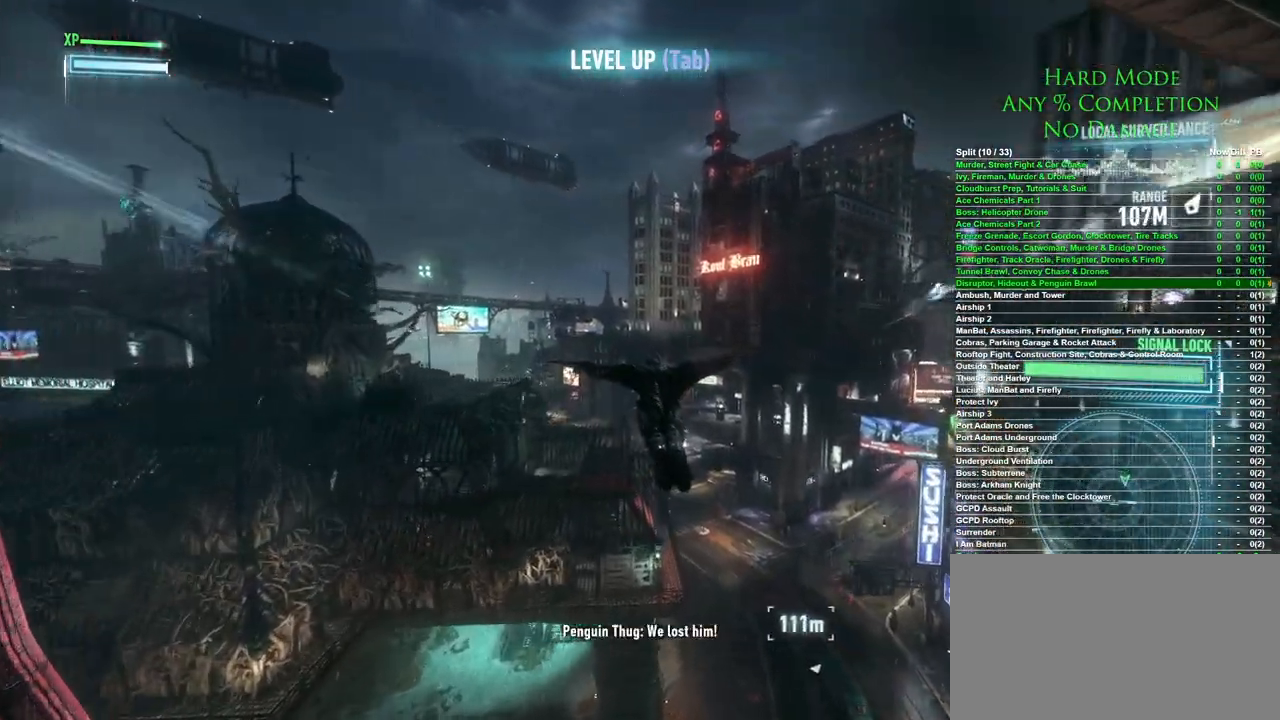
{"keys": ["space"], "mouse": [], "events": []}
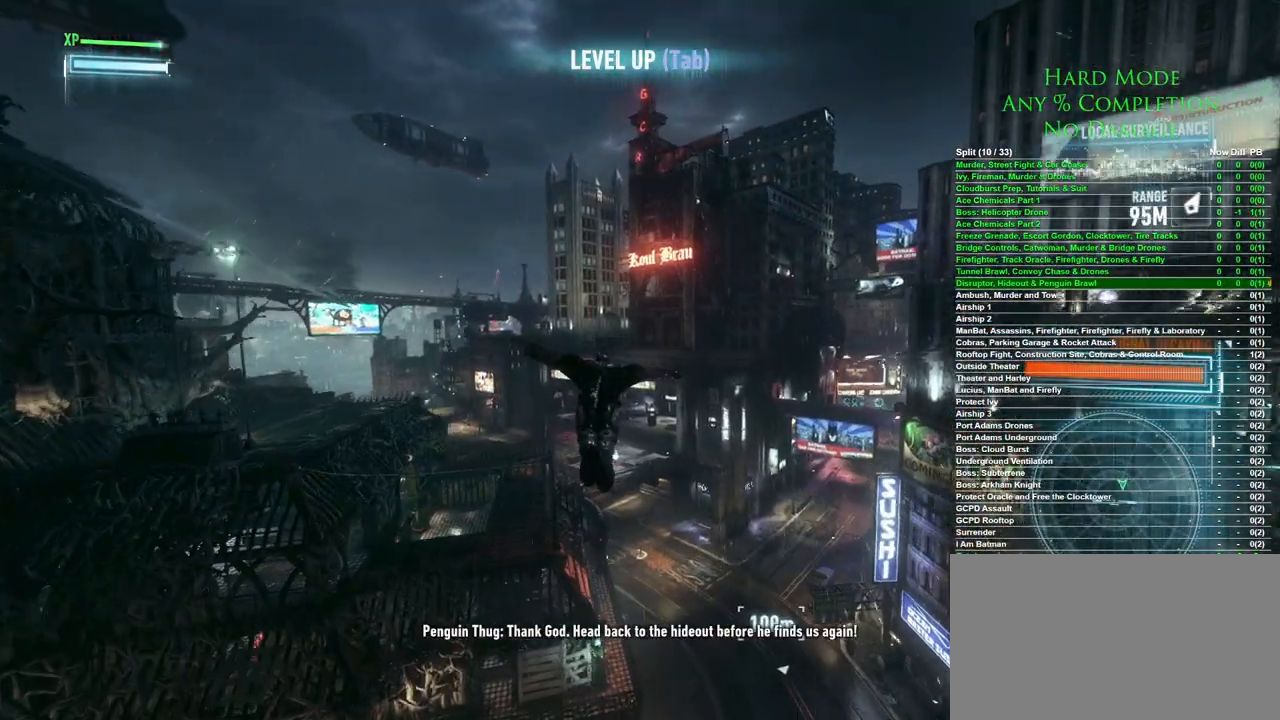
{"keys": ["space"], "mouse": [], "events": []}
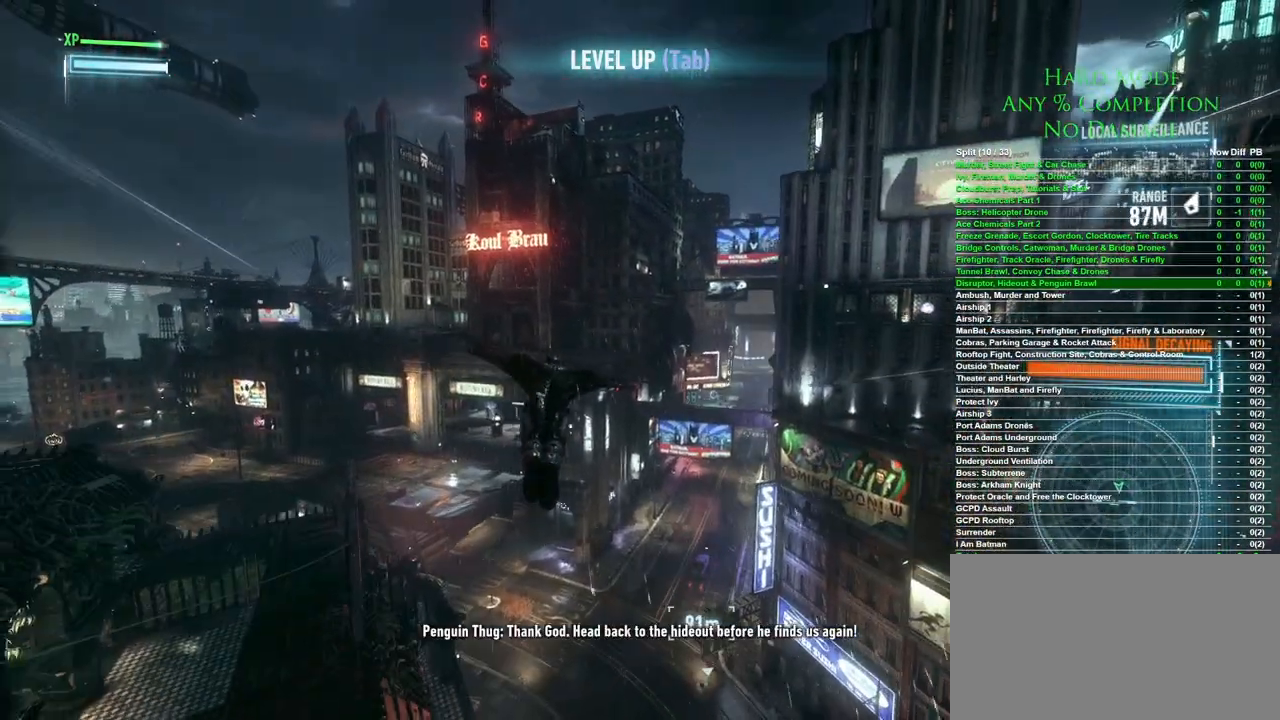
{"keys": ["space"], "mouse": [], "events": []}
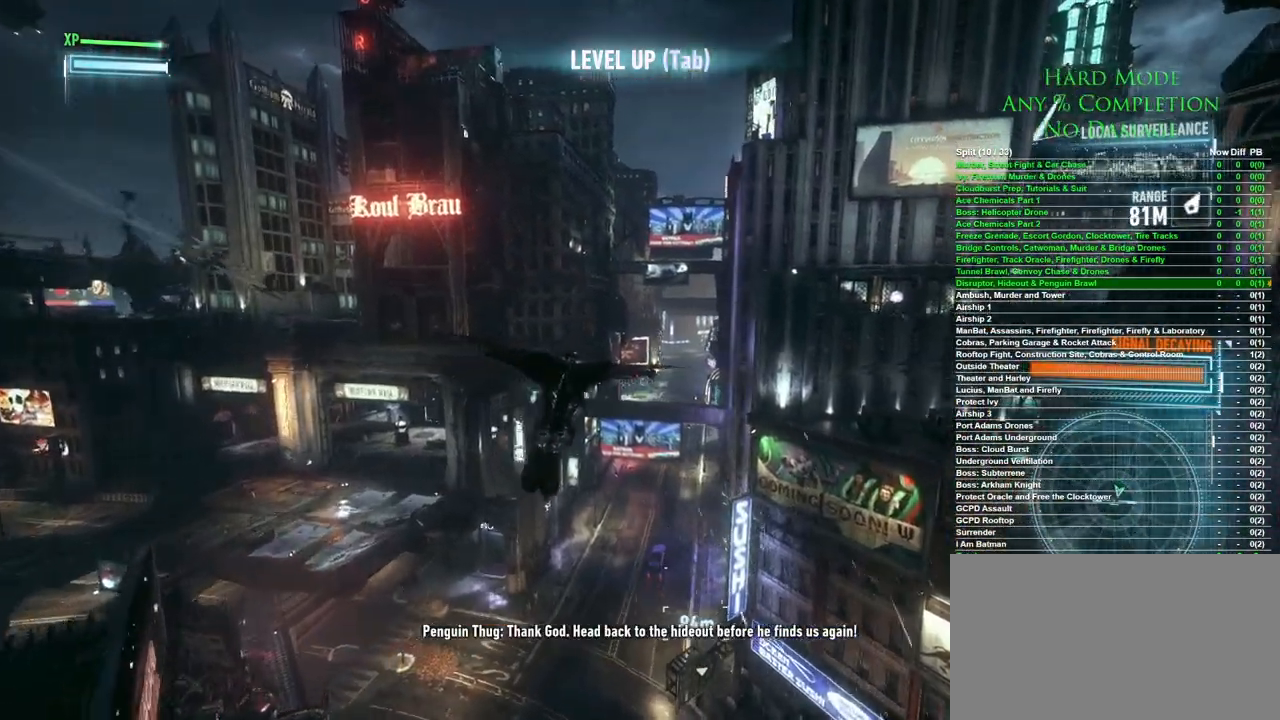
{"keys": ["space"], "mouse": [], "events": []}
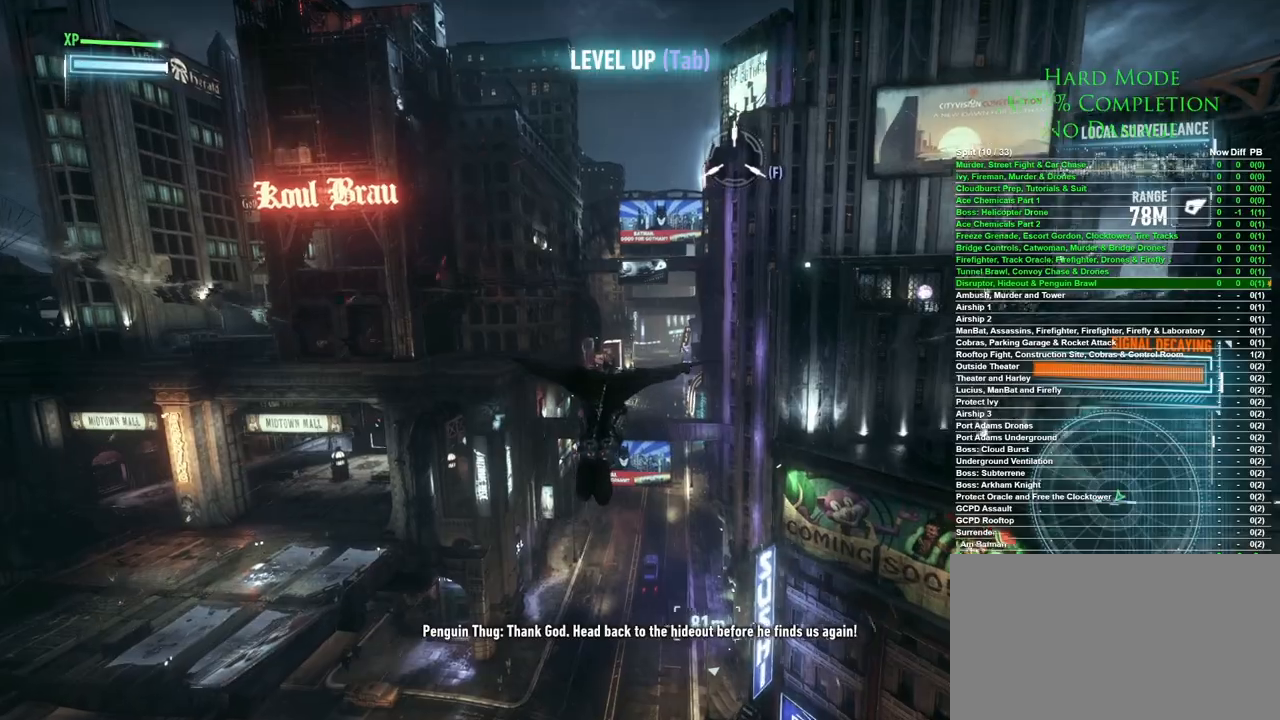
{"keys": ["space"], "mouse": [], "events": []}
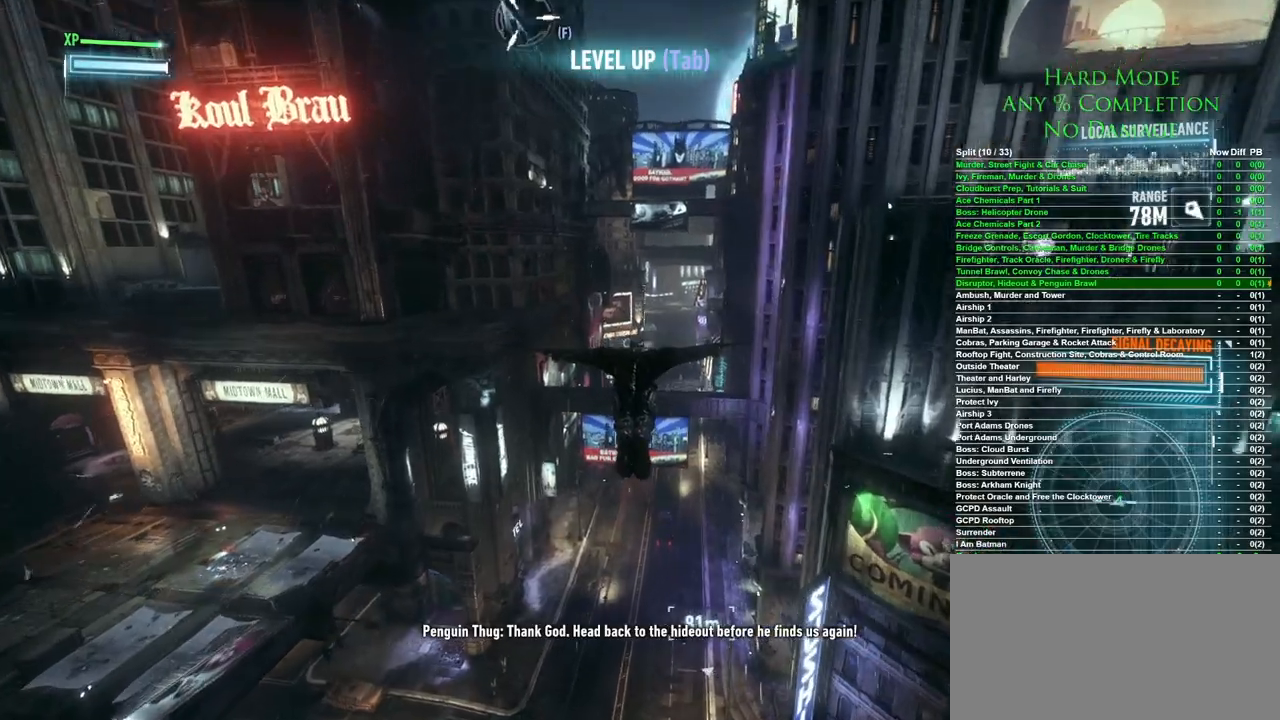
{"keys": ["space"], "mouse": [], "events": []}
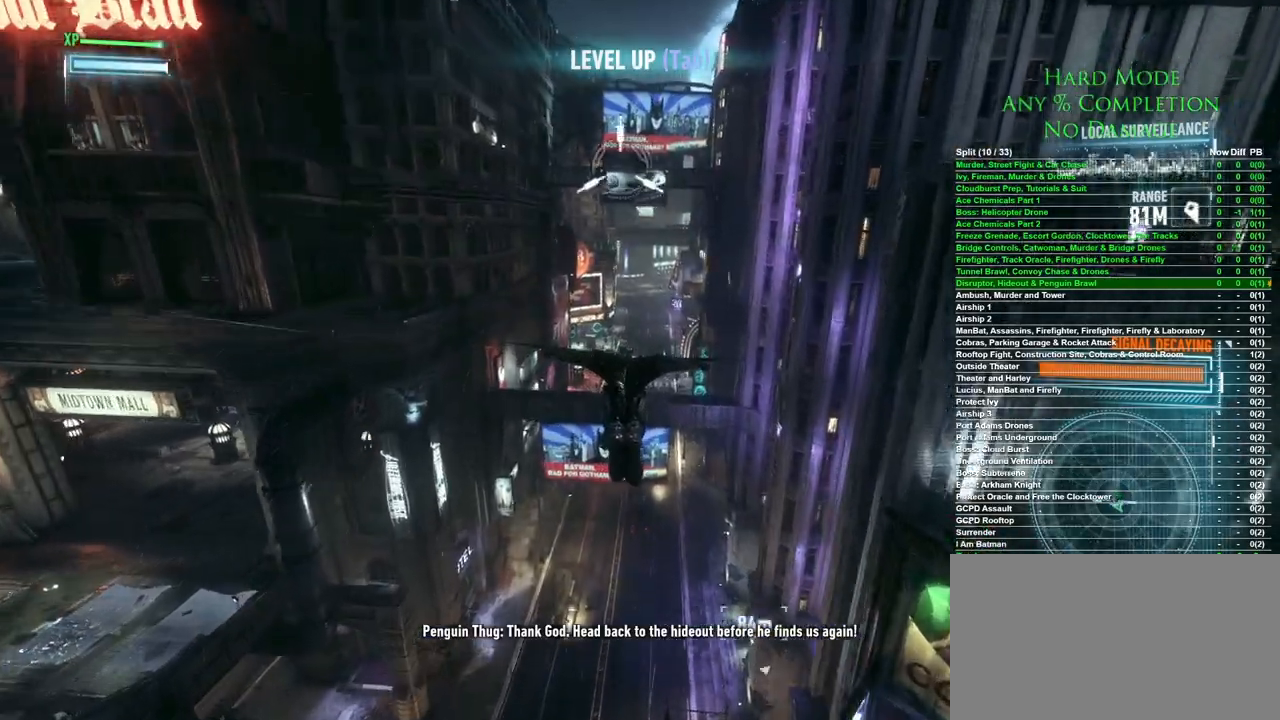
{"keys": [], "mouse": [], "events": [[200, "f", "down"], [350, "f", "up"], [483, "space", "up"]]}
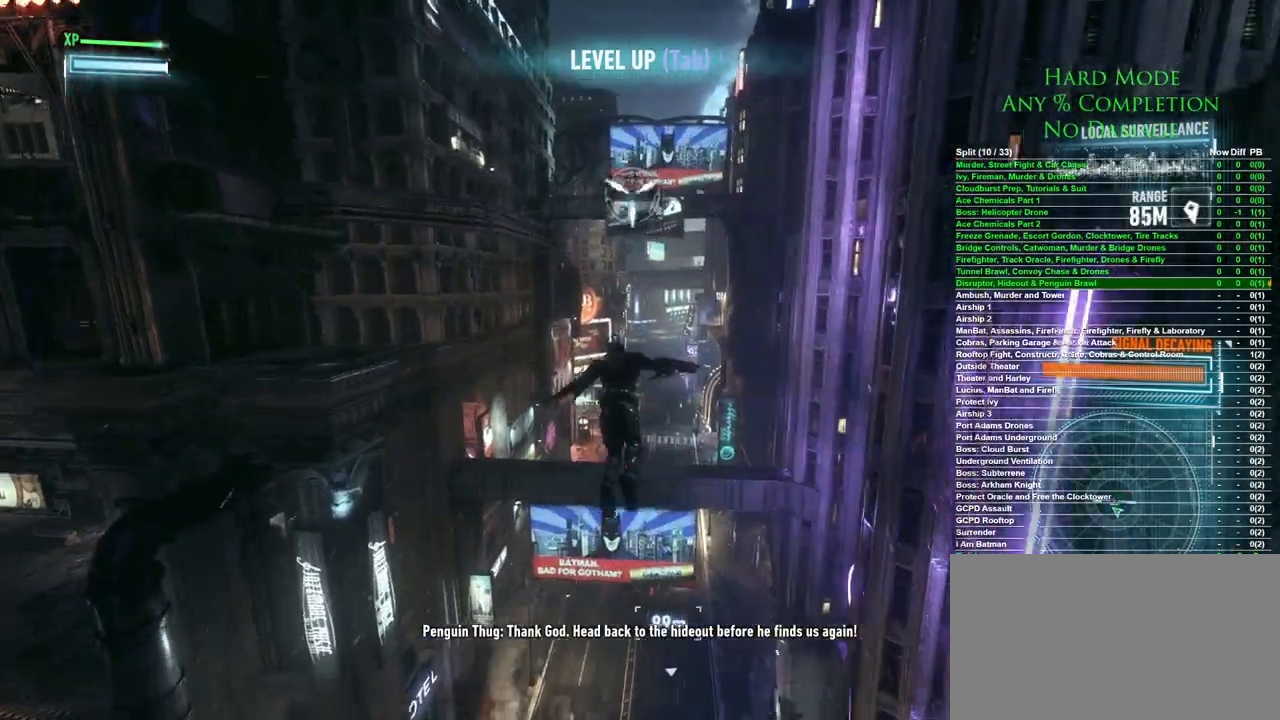
{"keys": [], "mouse": [], "events": []}
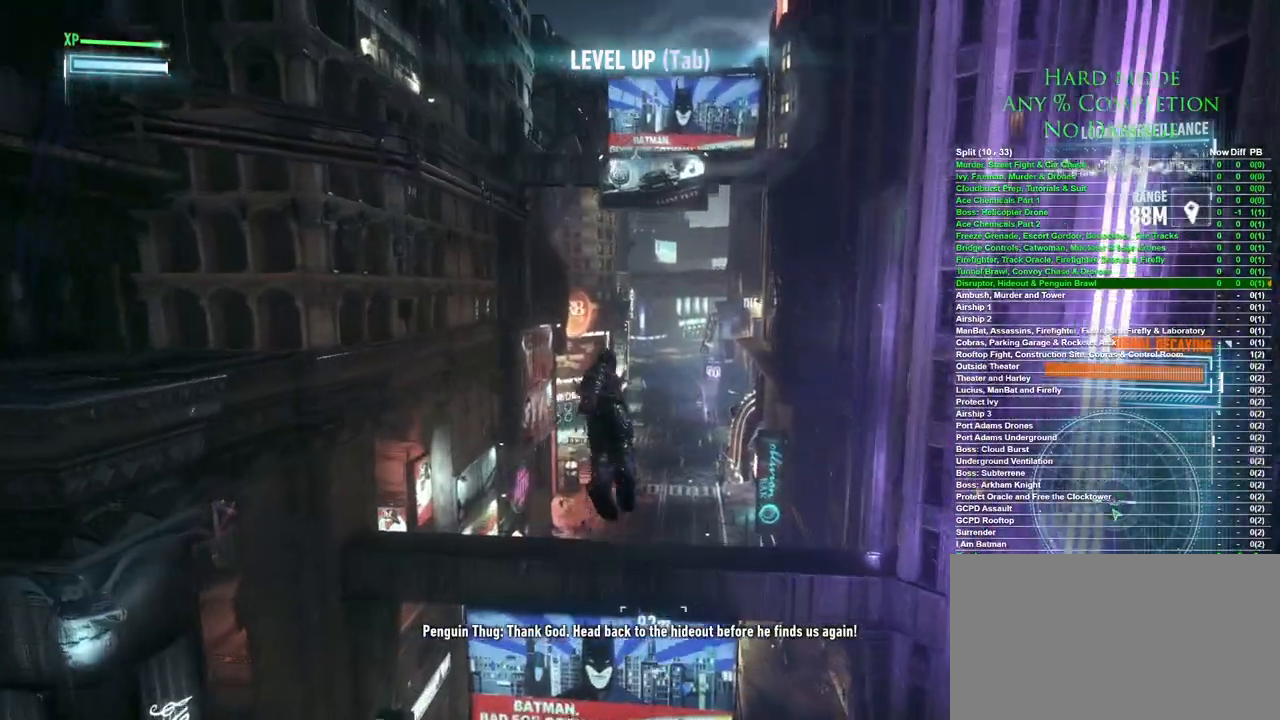
{"keys": [], "mouse": [], "events": []}
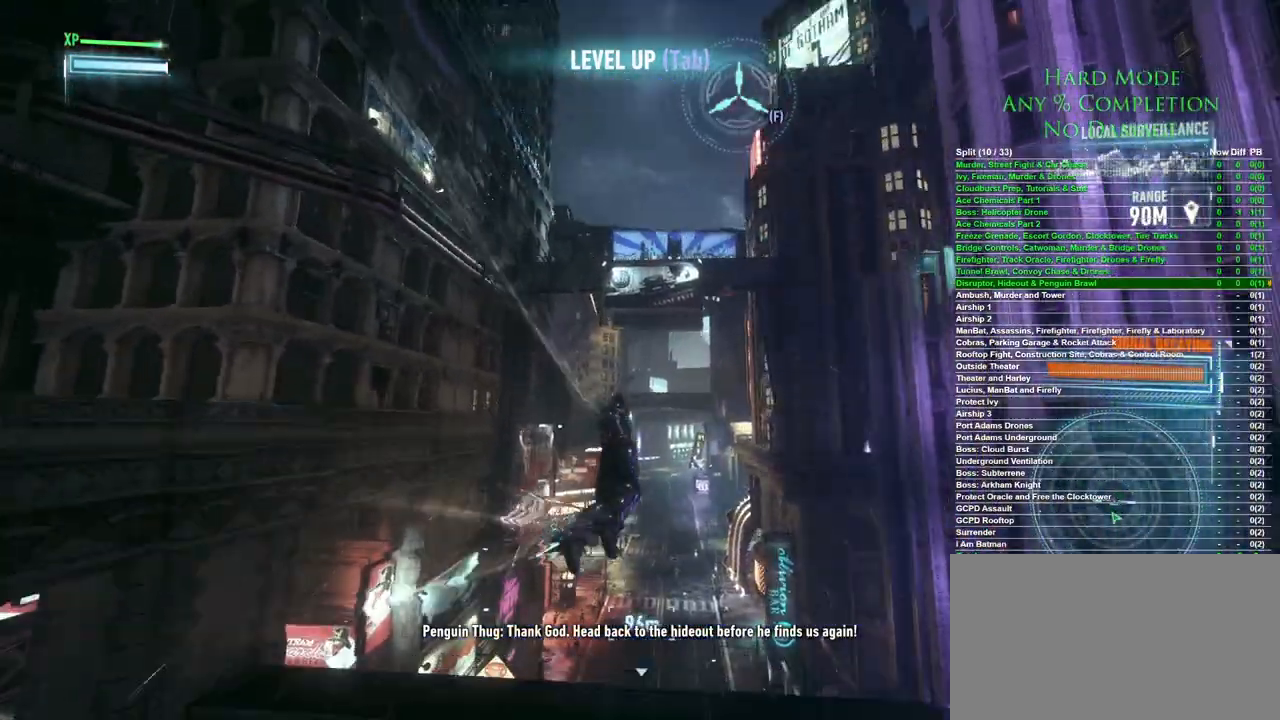
{"keys": [], "mouse": [], "events": []}
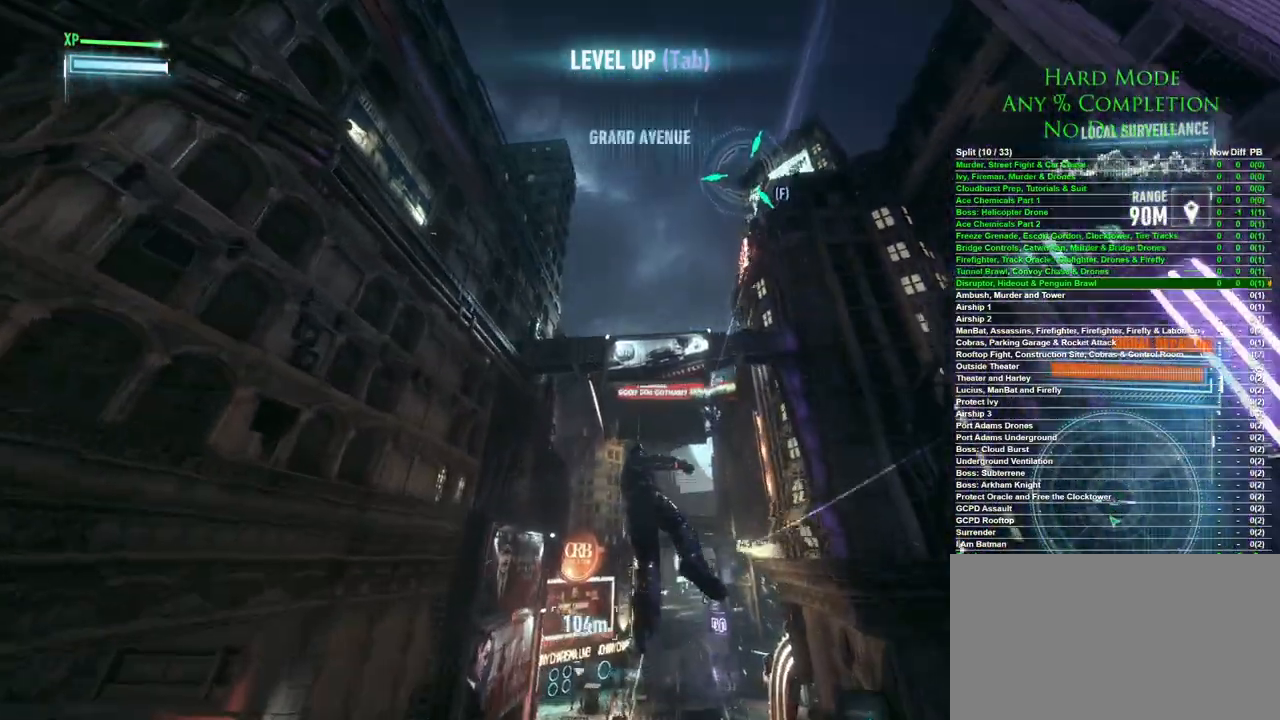
{"keys": ["space"], "mouse": ["wheel"], "events": [[417, "mouse_wheel", "down"], [450, "space", "down"]]}
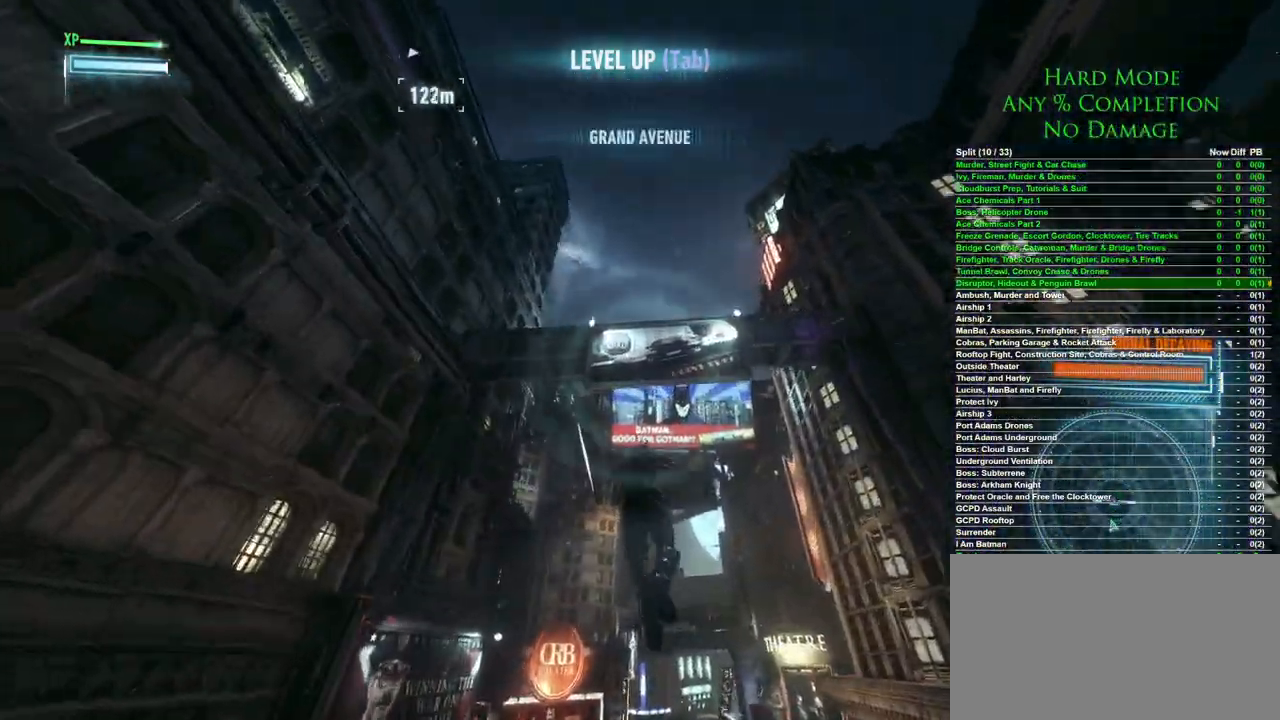
{"keys": ["space"], "mouse": [], "events": [[50, "mouse_wheel", "up"]]}
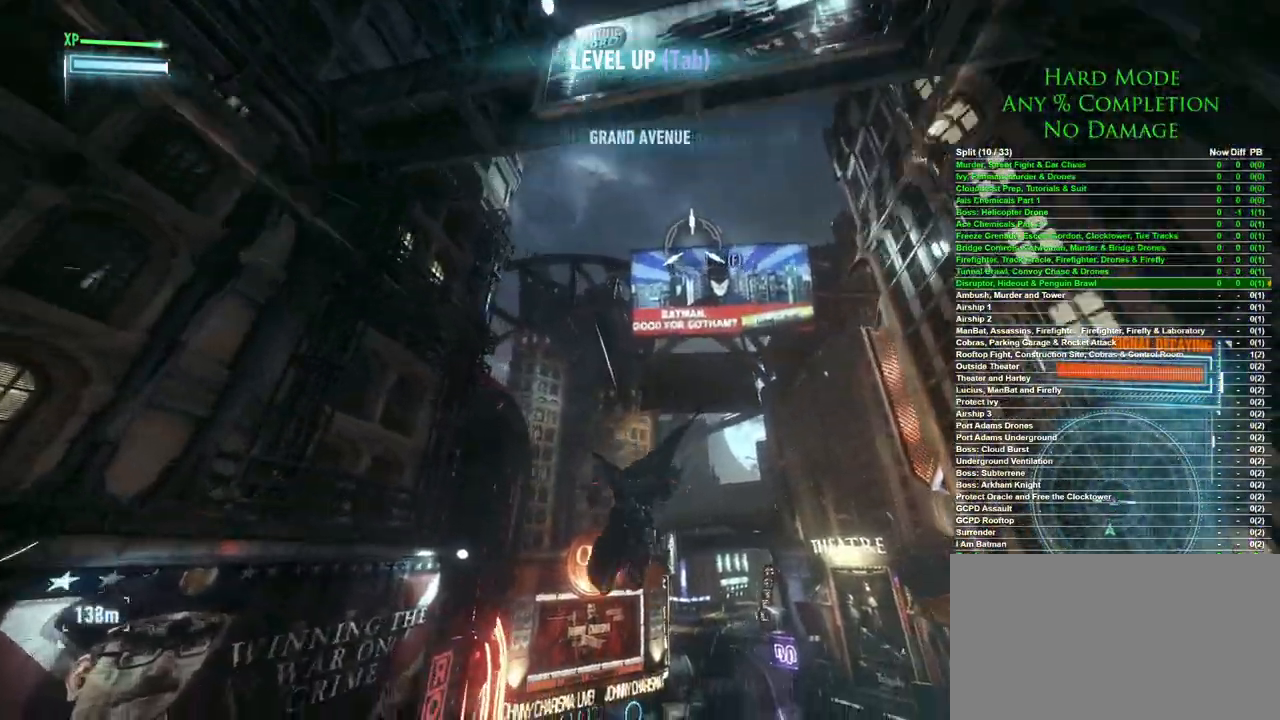
{"keys": ["space"], "mouse": [], "events": []}
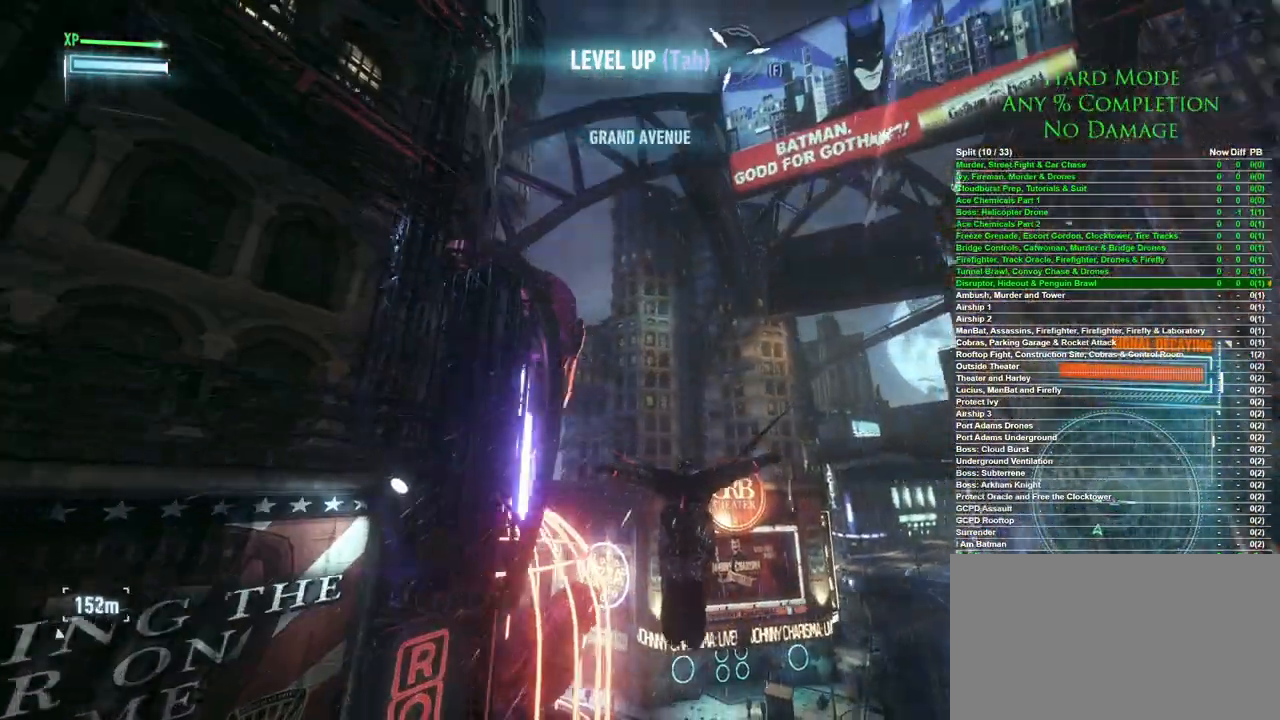
{"keys": ["space"], "mouse": [], "events": []}
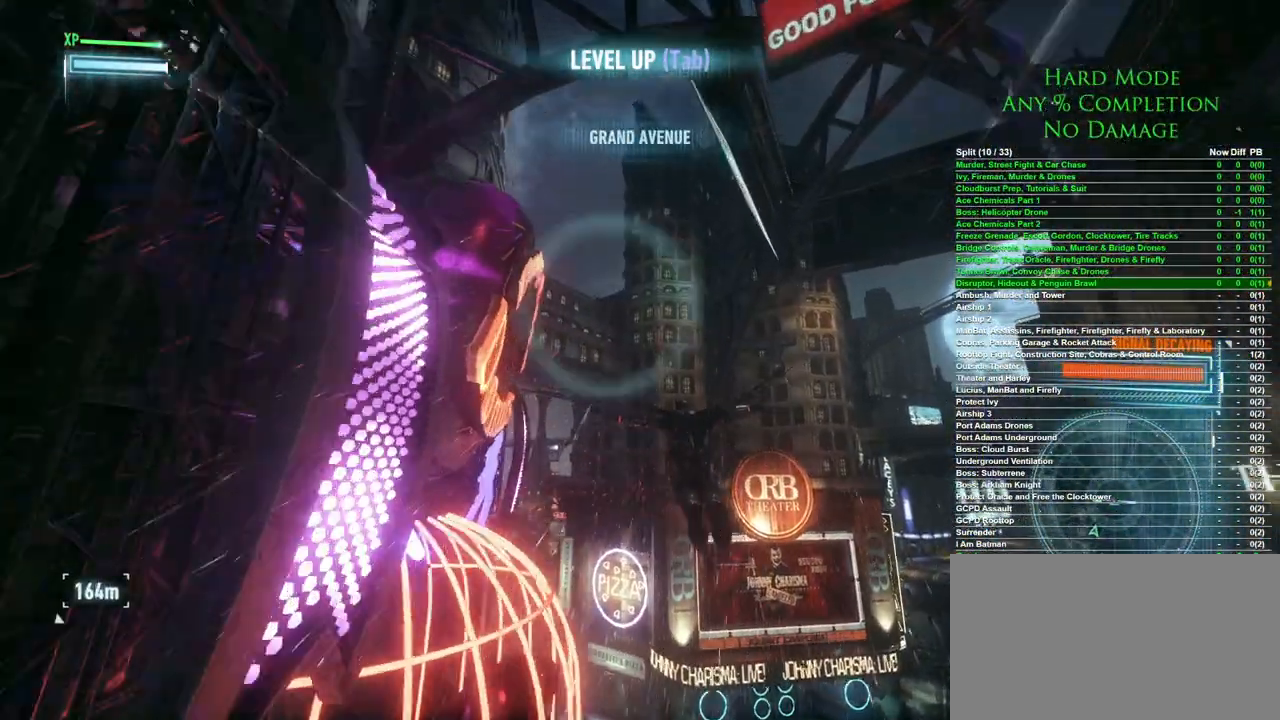
{"keys": ["space"], "mouse": [], "events": []}
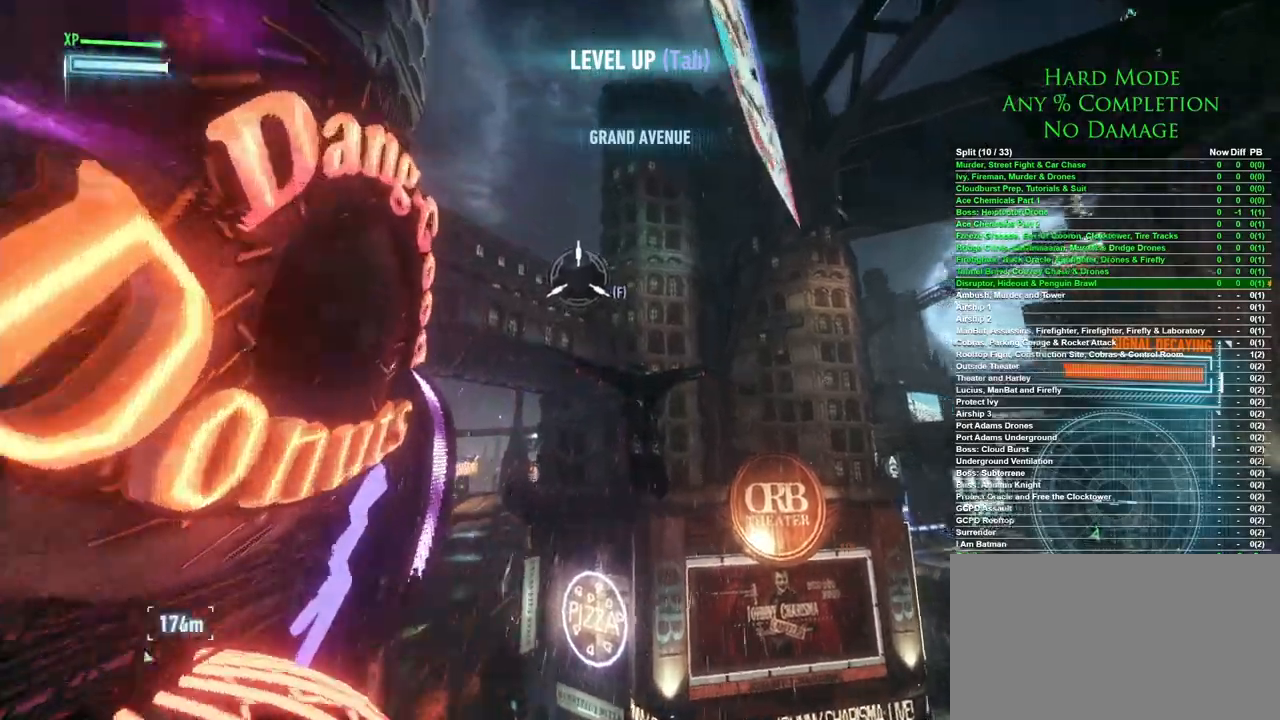
{"keys": ["space"], "mouse": [], "events": []}